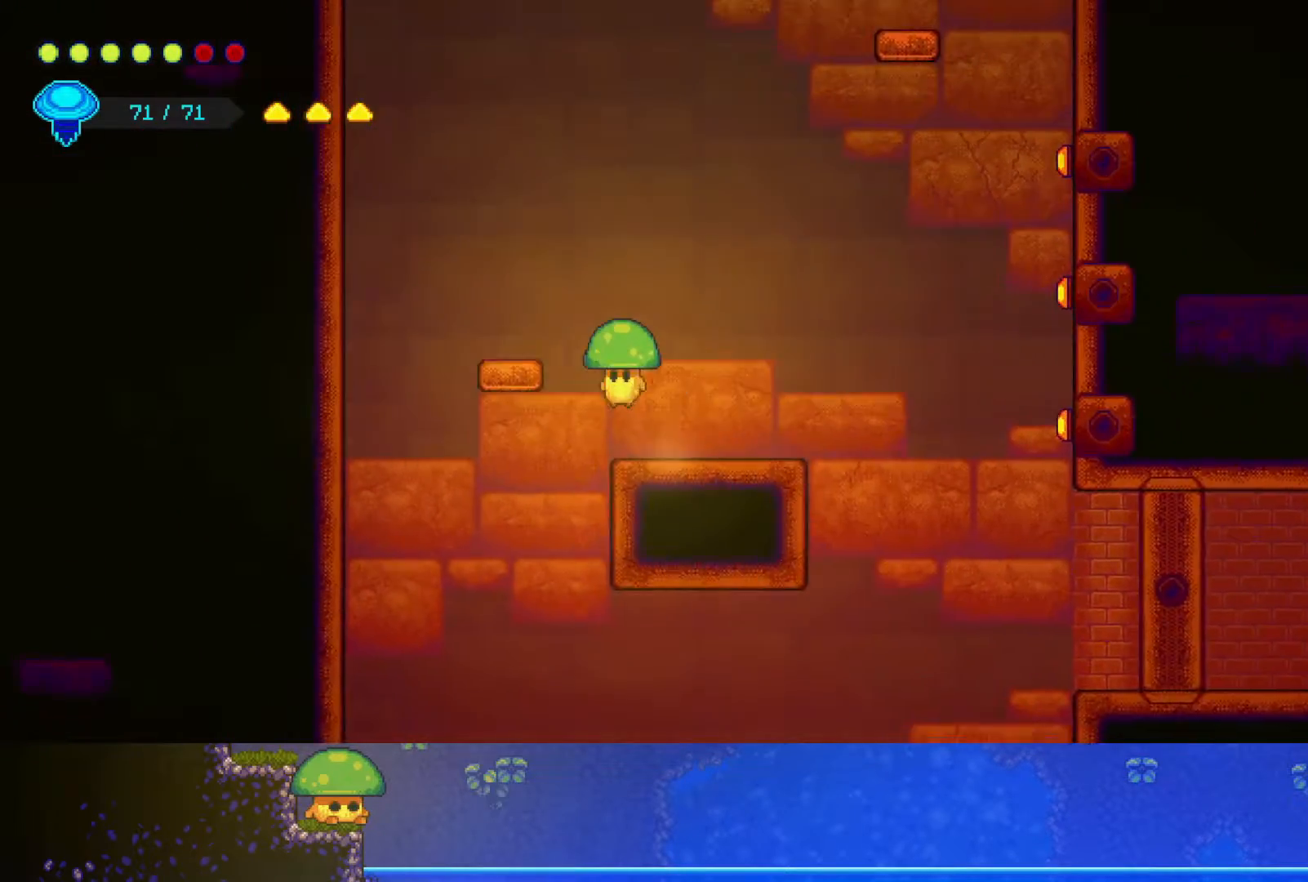
Gameplay with a controller (PlayStation layout); each line is a JSON object with the inputs held at the frame after it (dt_ms = milliseconds from this image to that frame). "events" lists button and stick changes between this image and that frame as [ms after this image, input, new state], when the widget could be followed in between. Not read: R1.
{"dt_ms": 500, "buttons": [], "left_stick": "center", "right_stick": "center", "events": [[183, "left_stick", "up"], [200, "CROSS", "up"], [200, "R2", "down"], [400, "R2", "up"], [400, "left_stick", "center"]]}
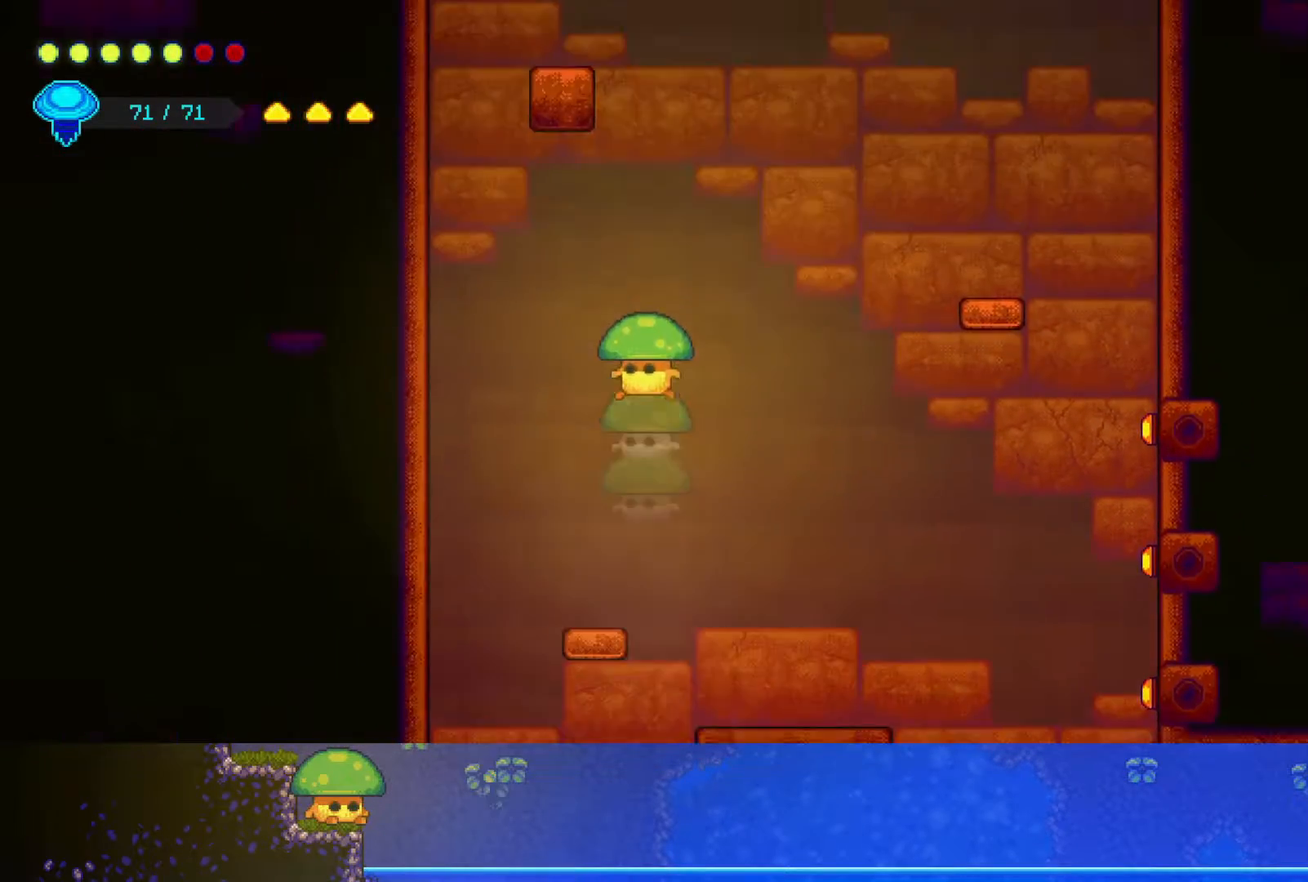
{"dt_ms": 500, "buttons": [], "left_stick": "center", "right_stick": "center", "events": [[150, "left_stick", "left"], [300, "left_stick", "center"]]}
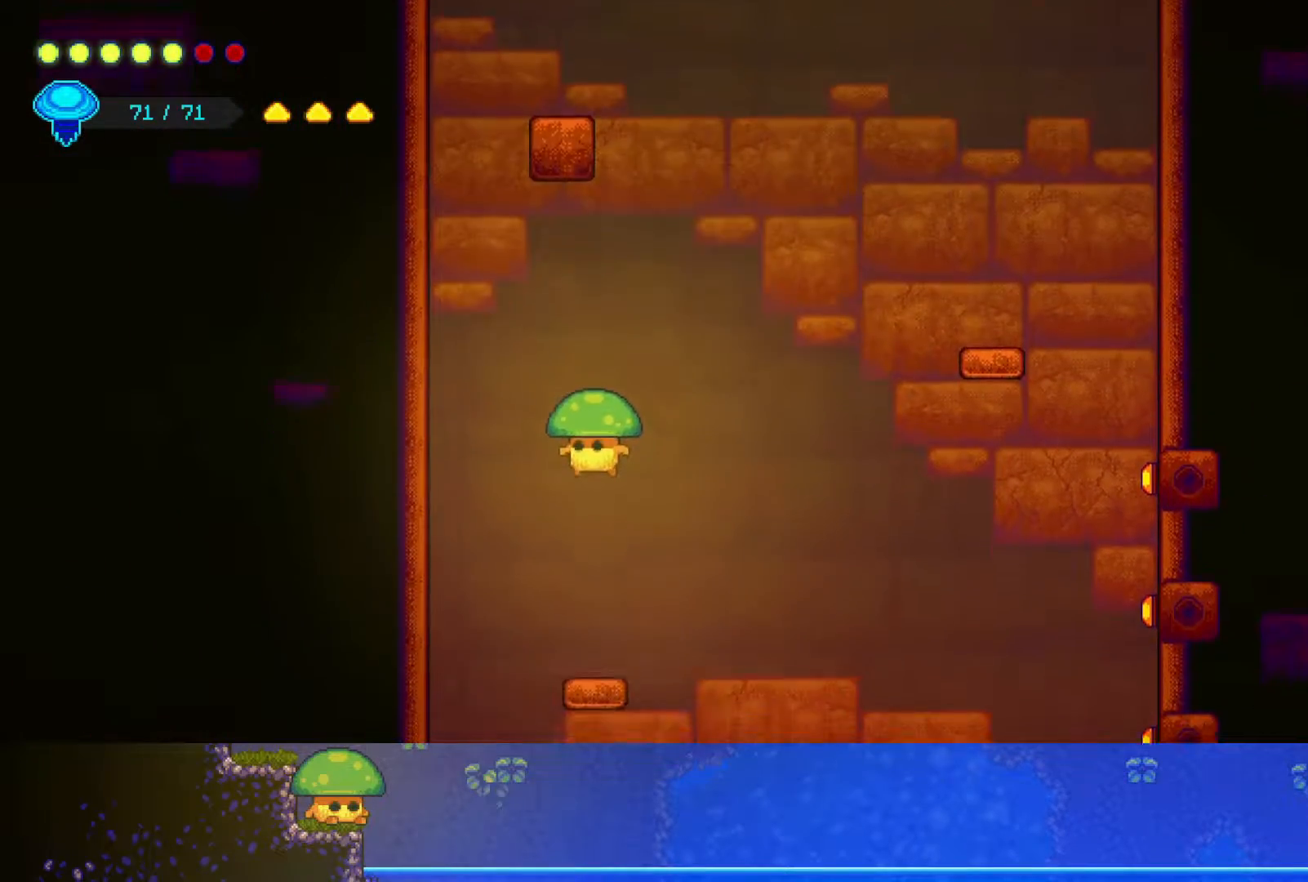
{"dt_ms": 500, "buttons": ["CROSS"], "left_stick": "right", "right_stick": "center", "events": [[300, "left_stick", "right"], [367, "CROSS", "down"]]}
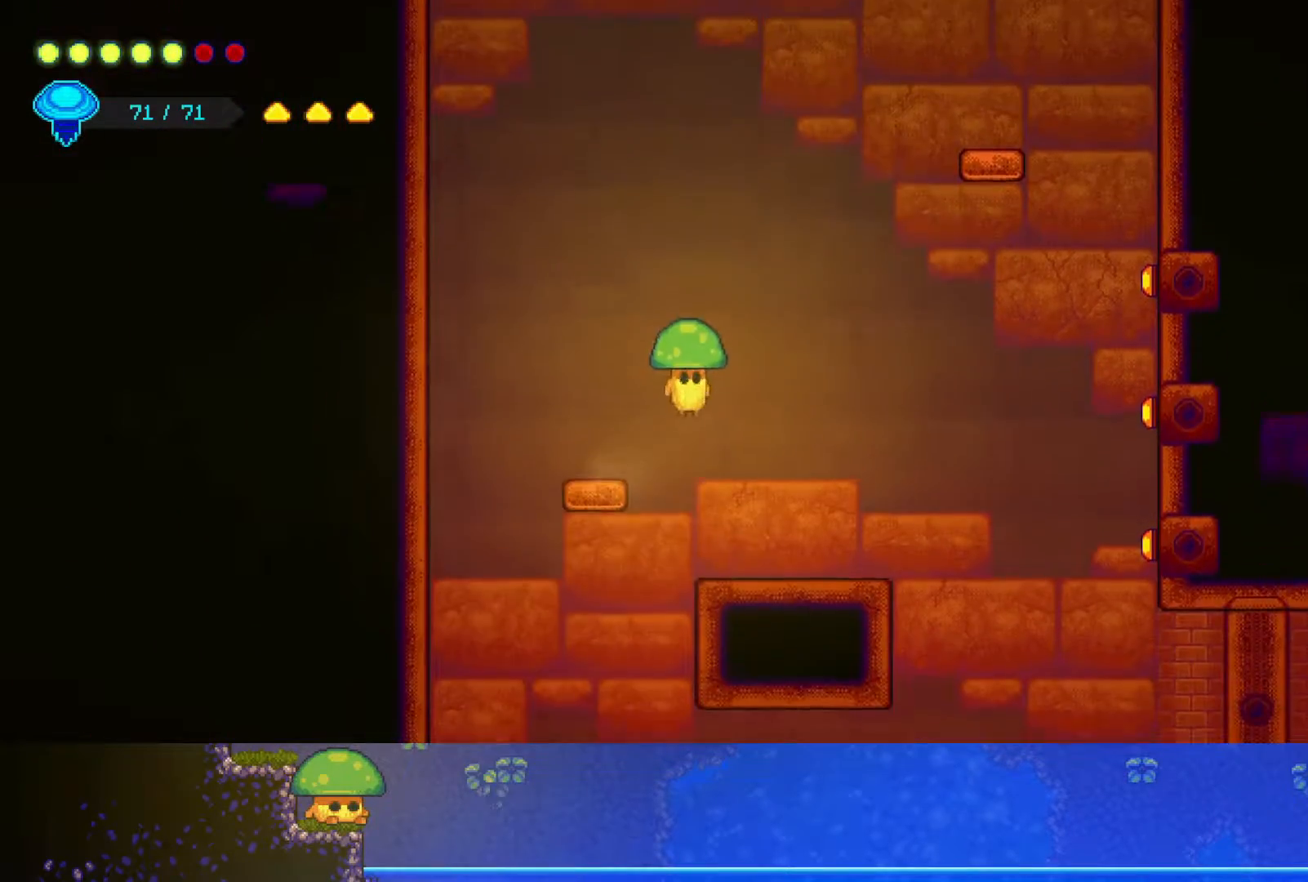
{"dt_ms": 500, "buttons": ["R2"], "left_stick": "up-right", "right_stick": "center", "events": [[83, "left_stick", "up-right"], [150, "CROSS", "up"], [217, "R2", "down"]]}
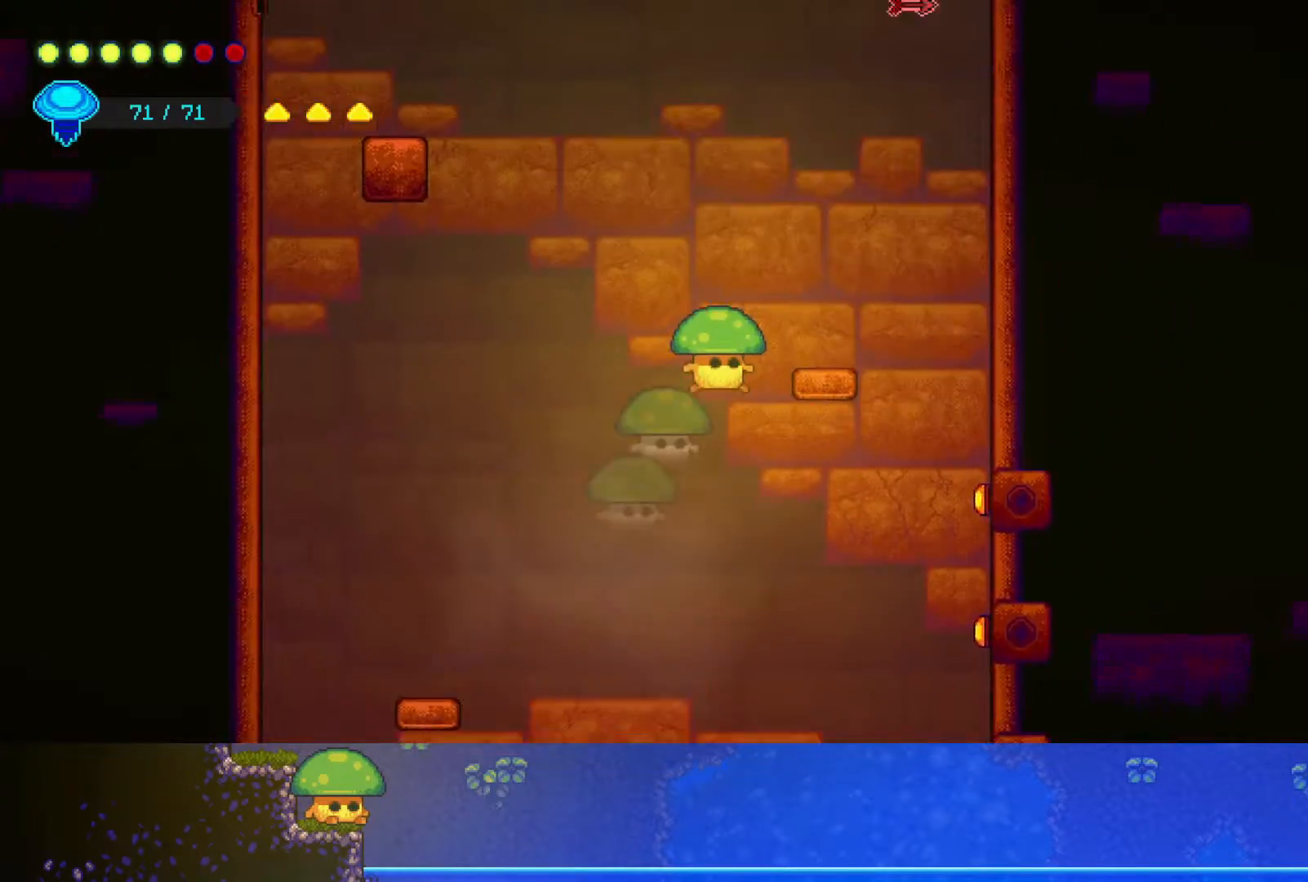
{"dt_ms": 1000, "buttons": ["R2"], "left_stick": "up-left", "right_stick": "center"}
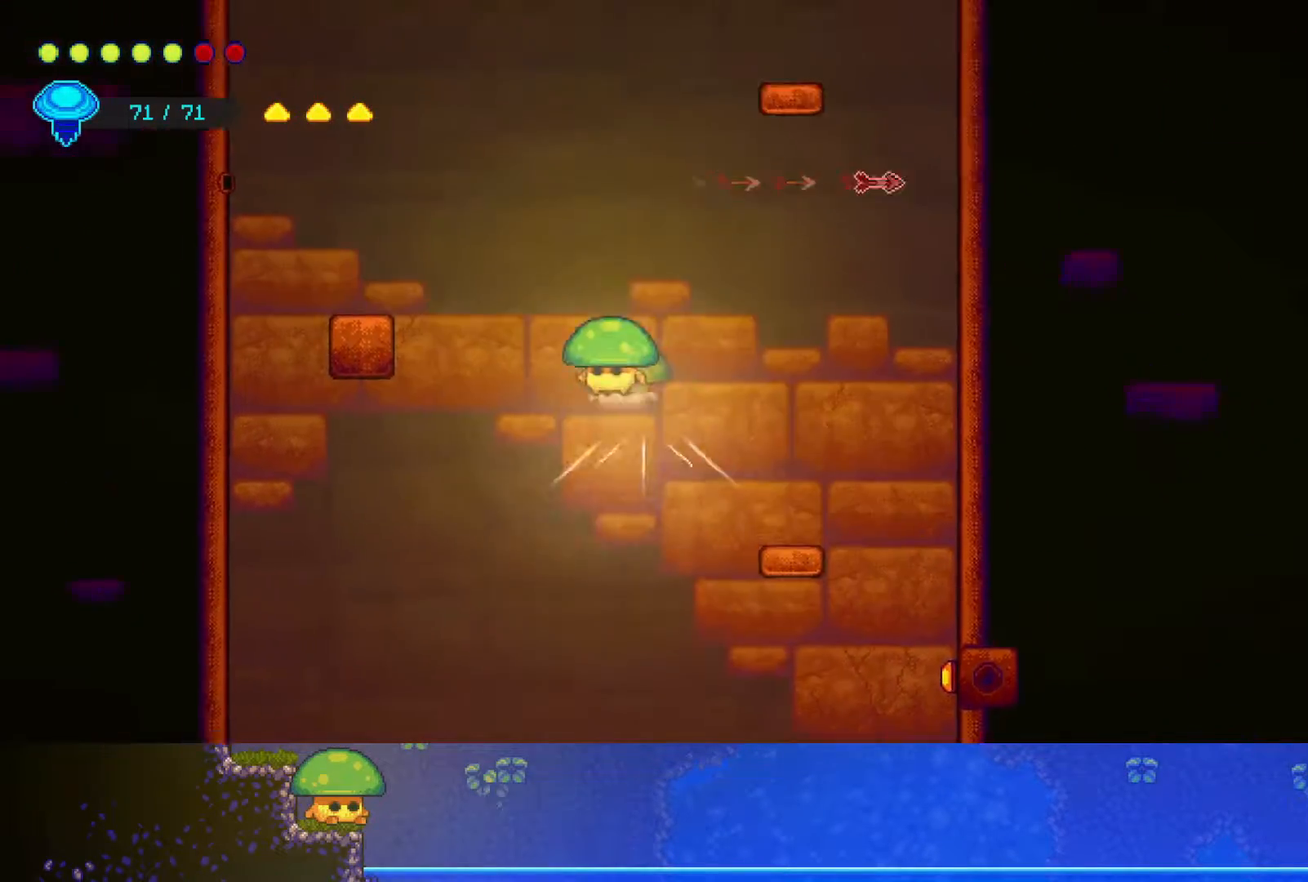
{"dt_ms": 500, "buttons": [], "left_stick": "down", "right_stick": "center", "events": [[100, "R2", "up"], [417, "left_stick", "down"]]}
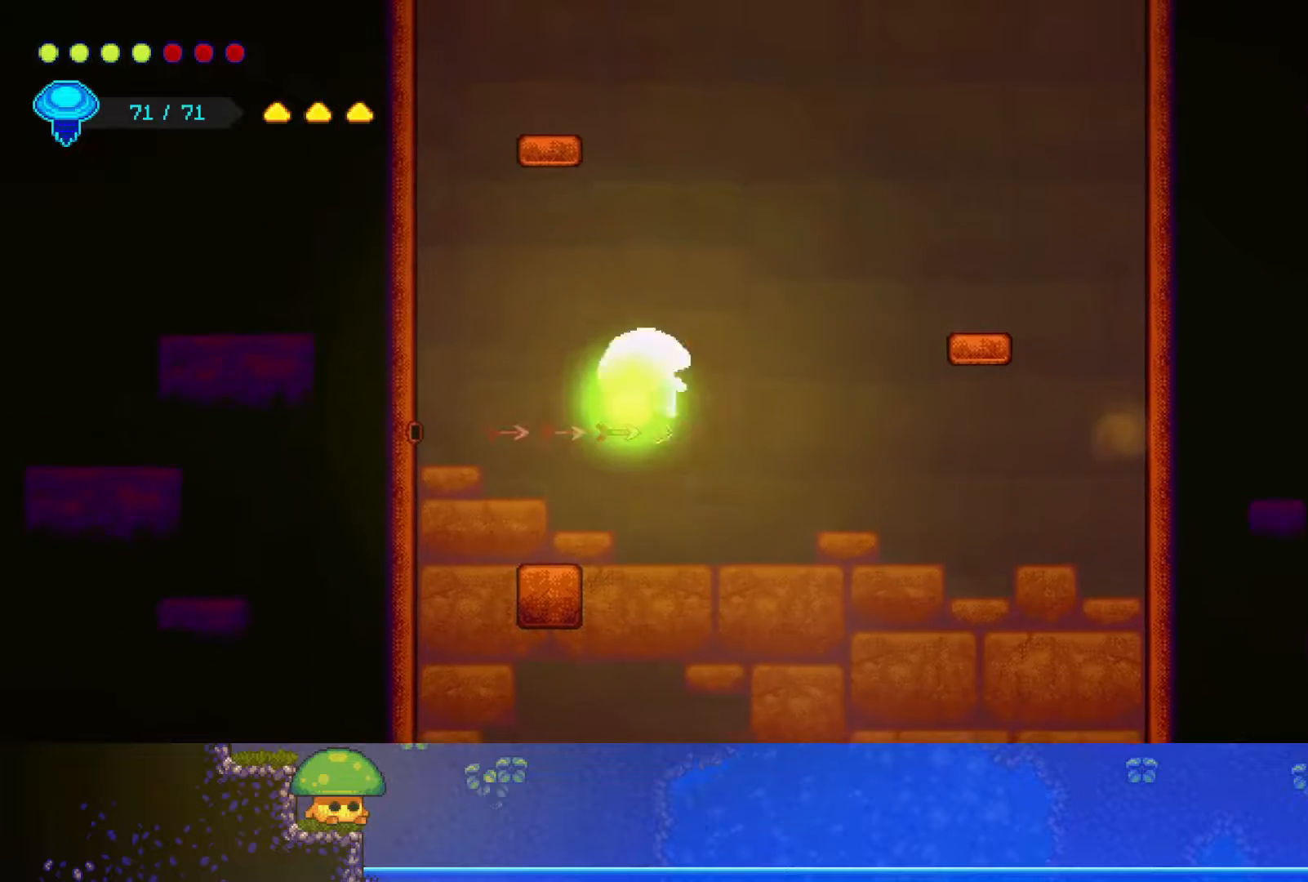
{"dt_ms": 500, "buttons": [], "left_stick": "left", "right_stick": "center", "events": [[67, "SQUARE", "down"], [200, "SQUARE", "up"], [317, "left_stick", "left"]]}
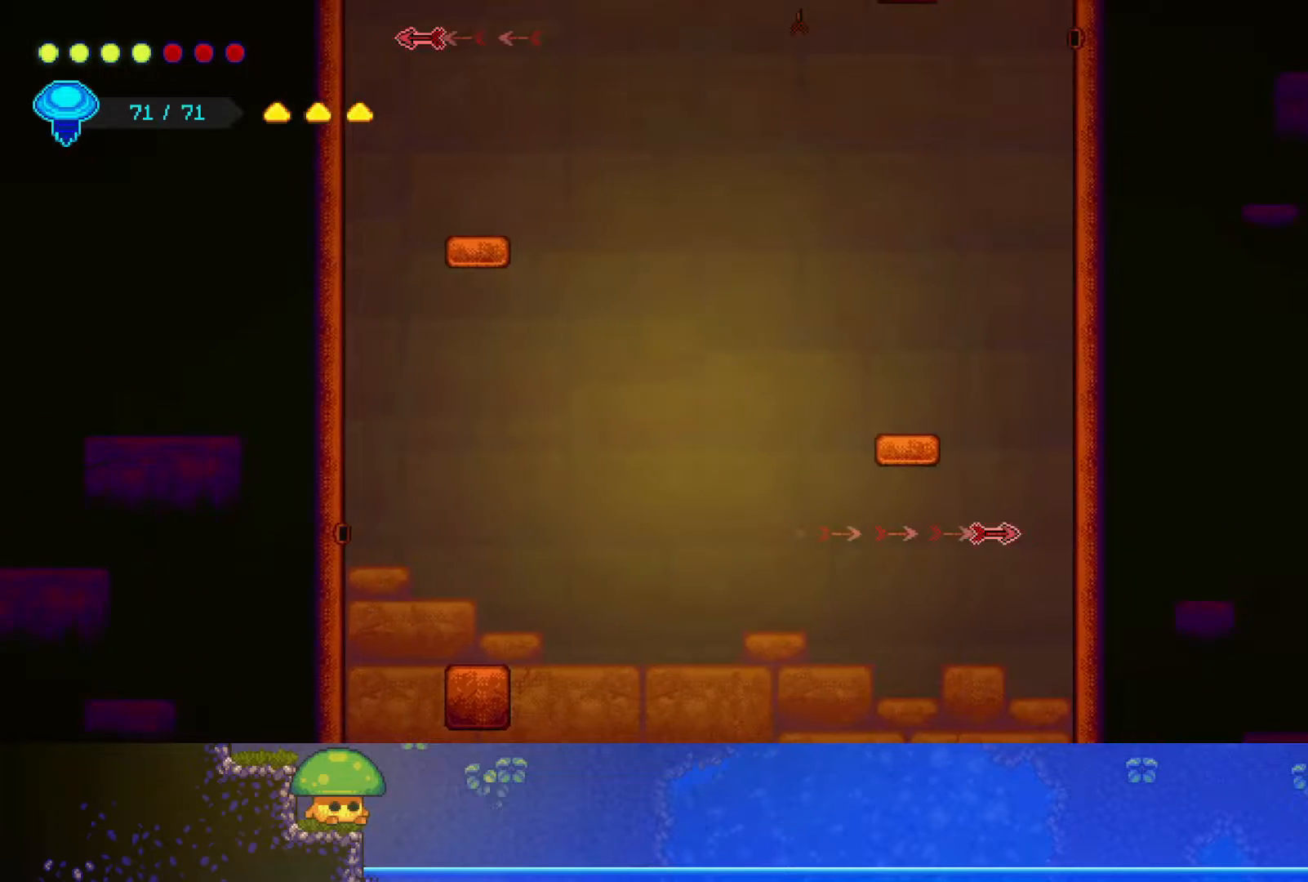
{"dt_ms": 500, "buttons": ["R2"], "left_stick": "up-left", "right_stick": "center", "events": [[150, "left_stick", "up-left"], [350, "R2", "down"]]}
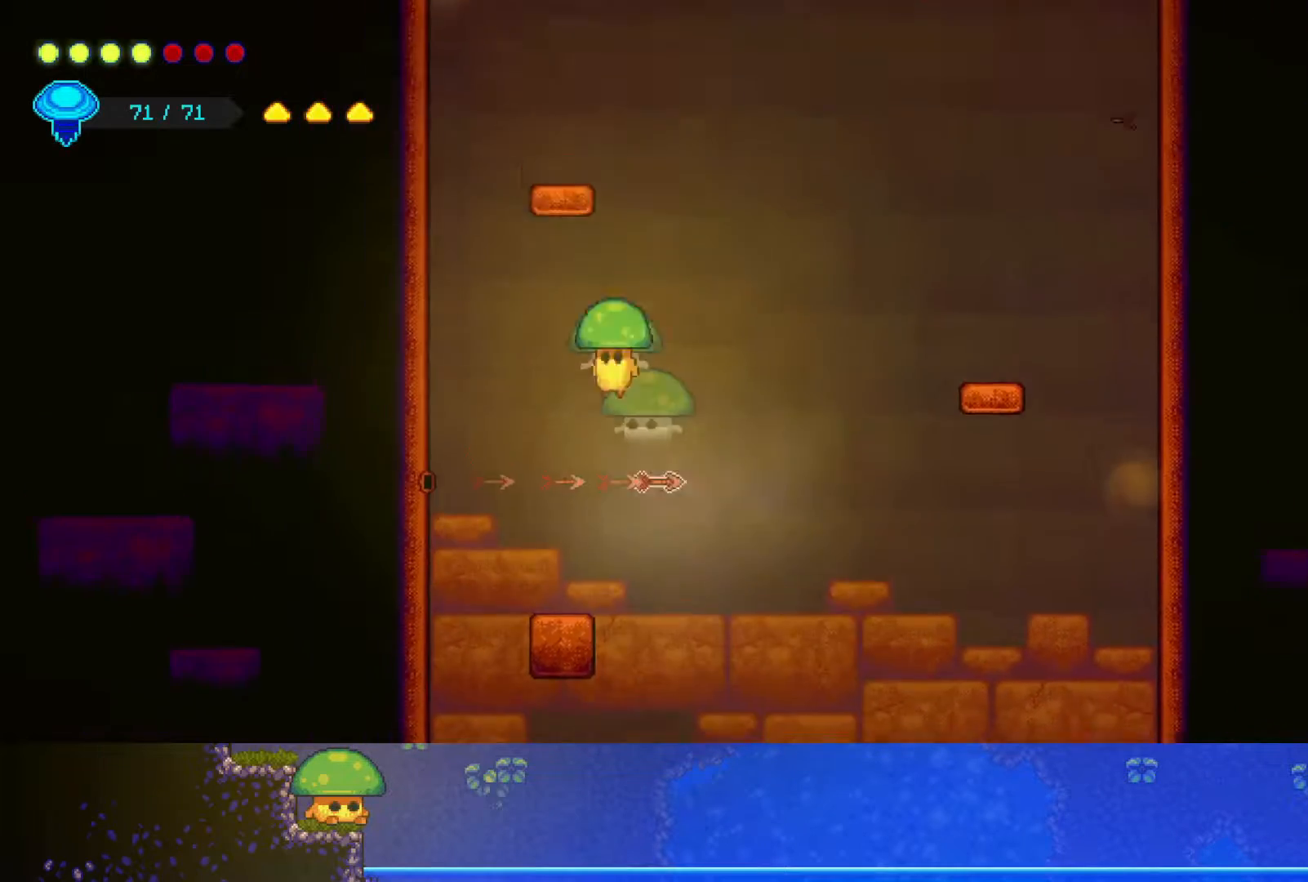
{"dt_ms": 500, "buttons": [], "left_stick": "center", "right_stick": "center", "events": [[67, "R2", "up"], [167, "left_stick", "center"]]}
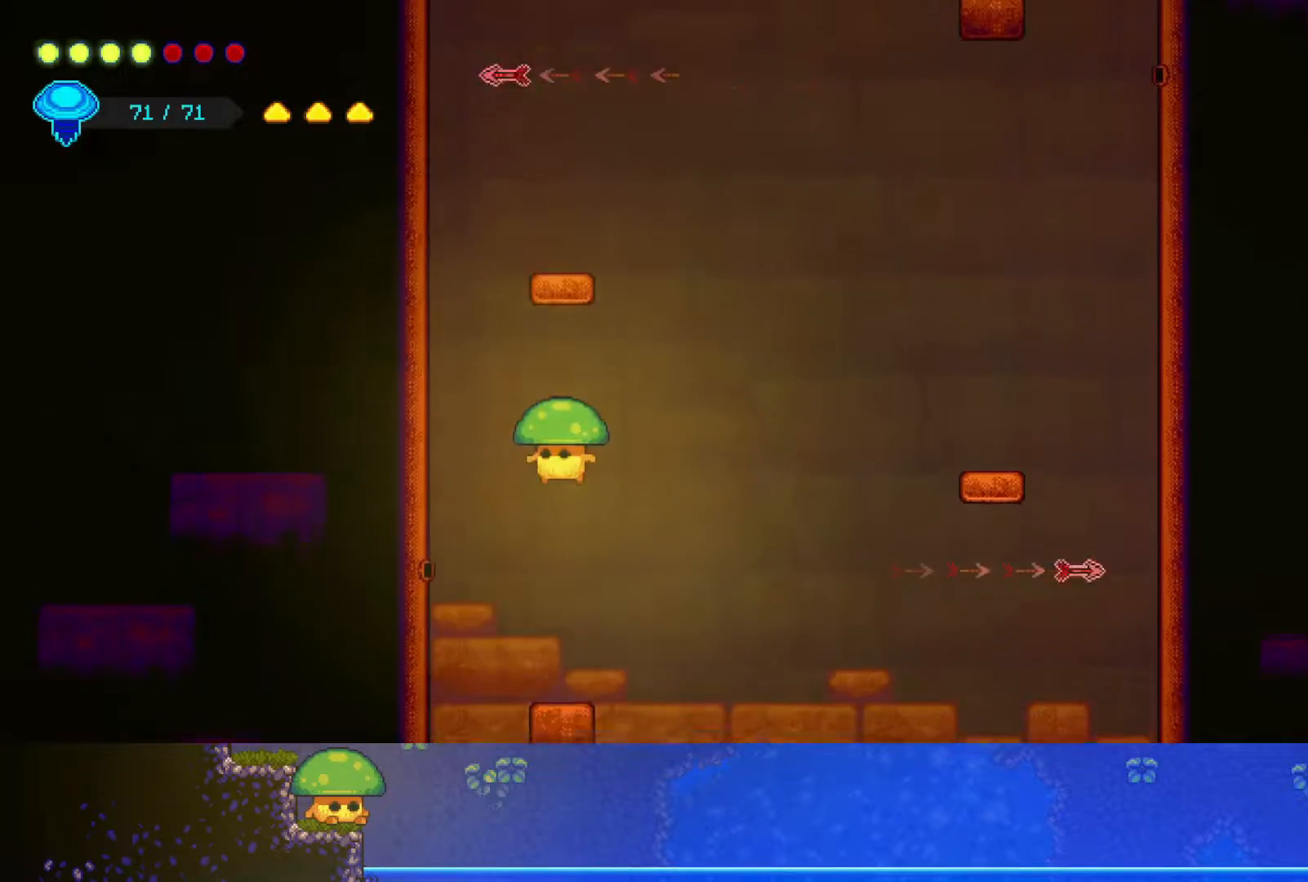
{"dt_ms": 500, "buttons": [], "left_stick": "center", "right_stick": "center", "events": [[150, "left_stick", "down"], [167, "SQUARE", "down"], [300, "SQUARE", "up"], [500, "left_stick", "center"]]}
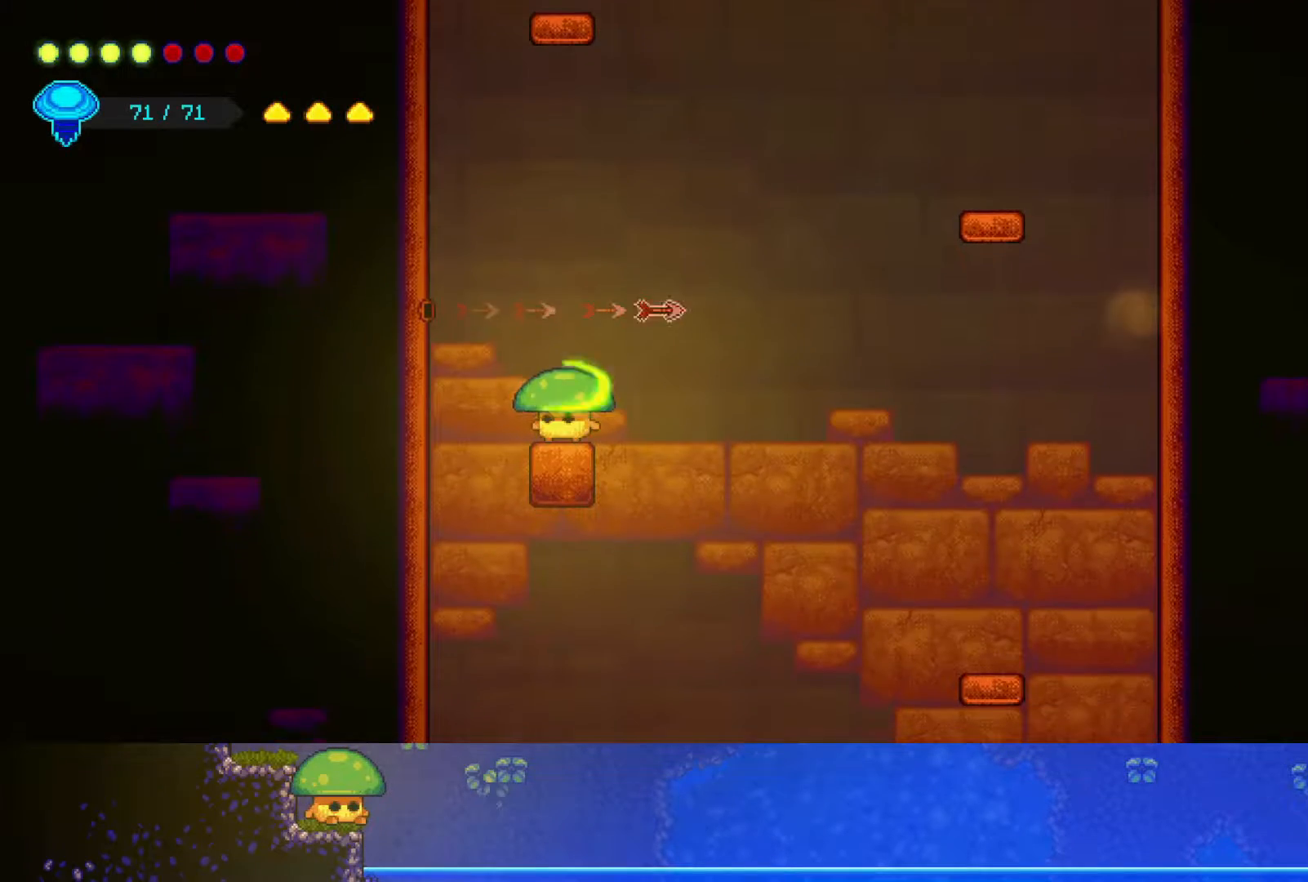
{"dt_ms": 500, "buttons": [], "left_stick": "center", "right_stick": "center", "events": []}
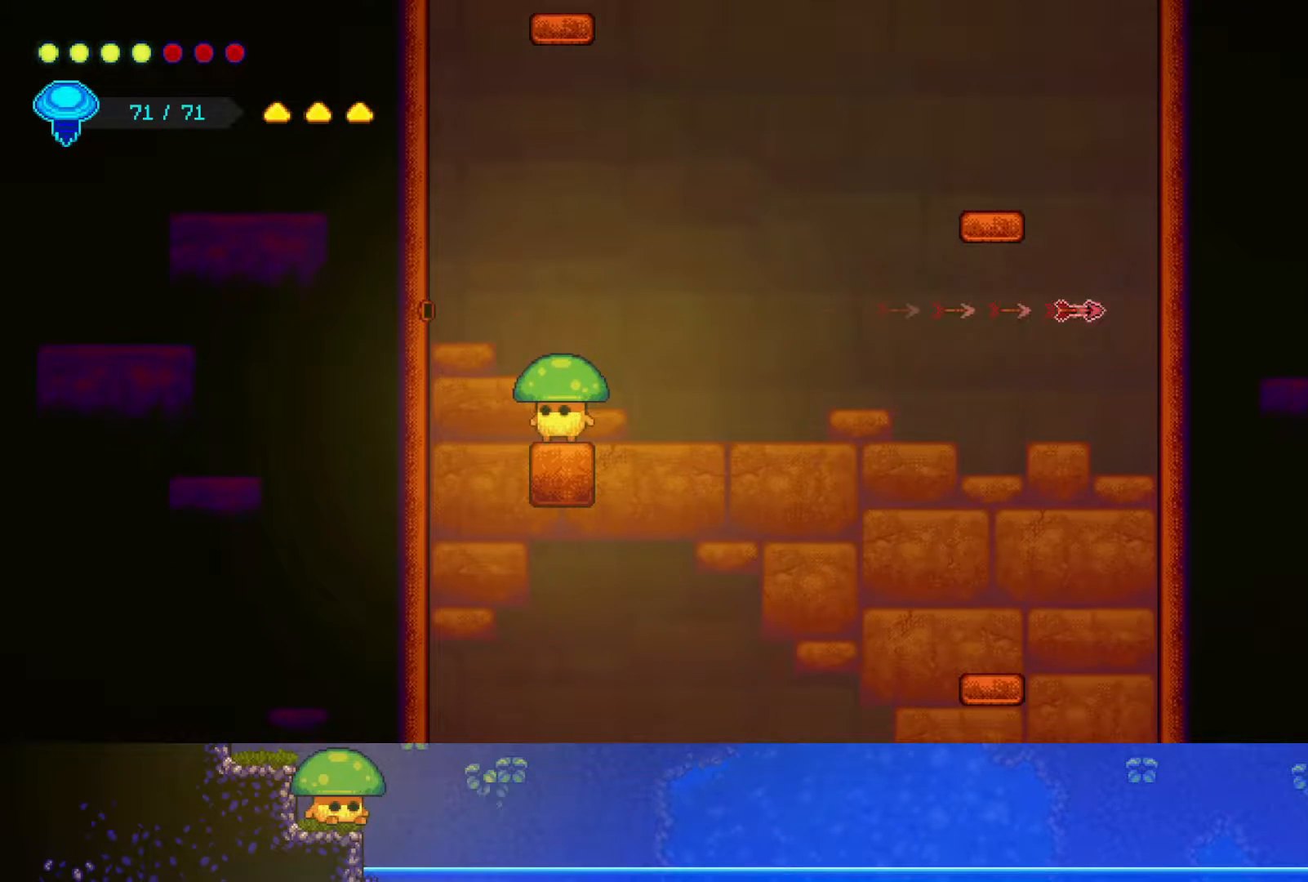
{"dt_ms": 500, "buttons": ["CROSS"], "left_stick": "up", "right_stick": "center", "events": [[450, "CROSS", "down"], [500, "left_stick", "up"]]}
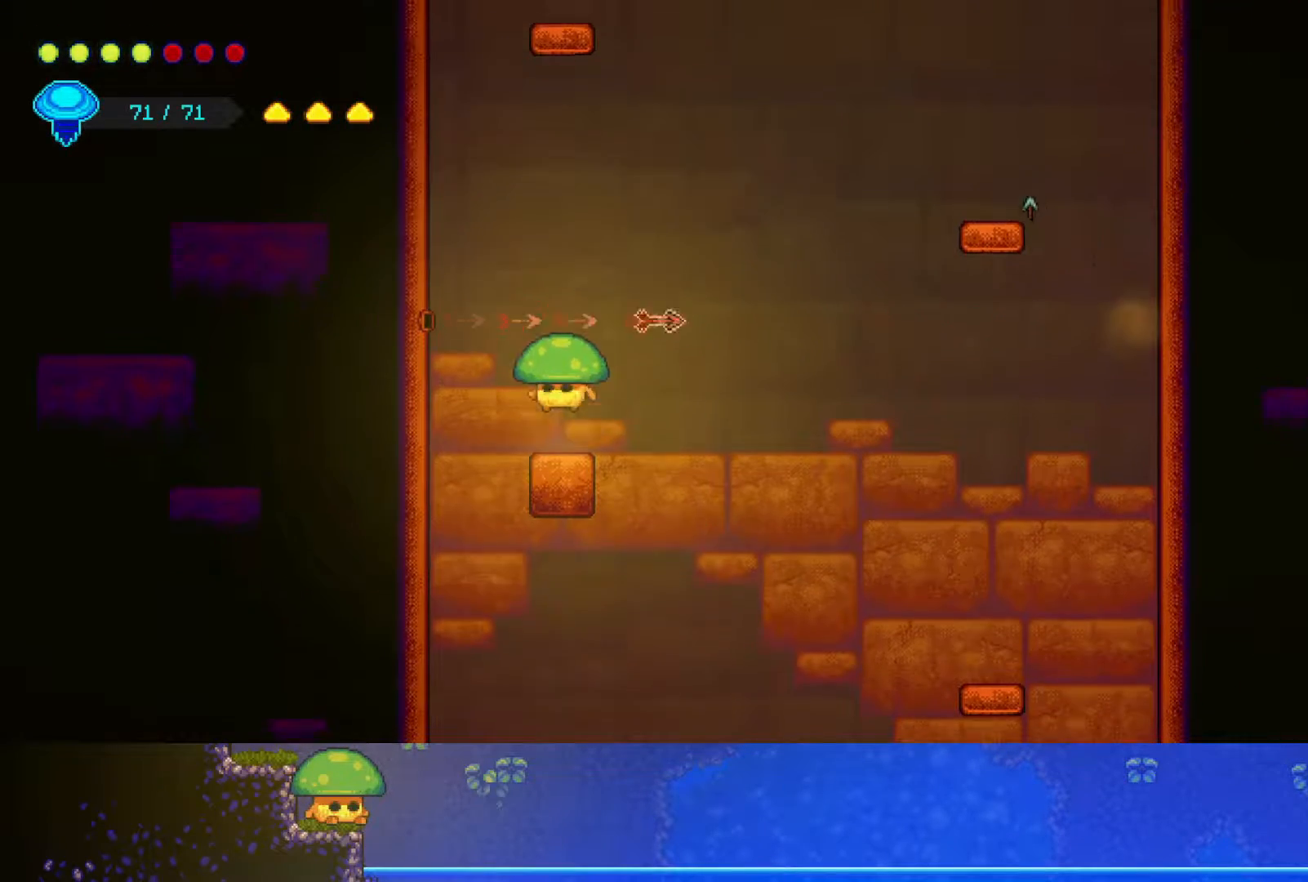
{"dt_ms": 500, "buttons": ["R2"], "left_stick": "up", "right_stick": "center", "events": [[150, "CROSS", "up"], [250, "R2", "down"]]}
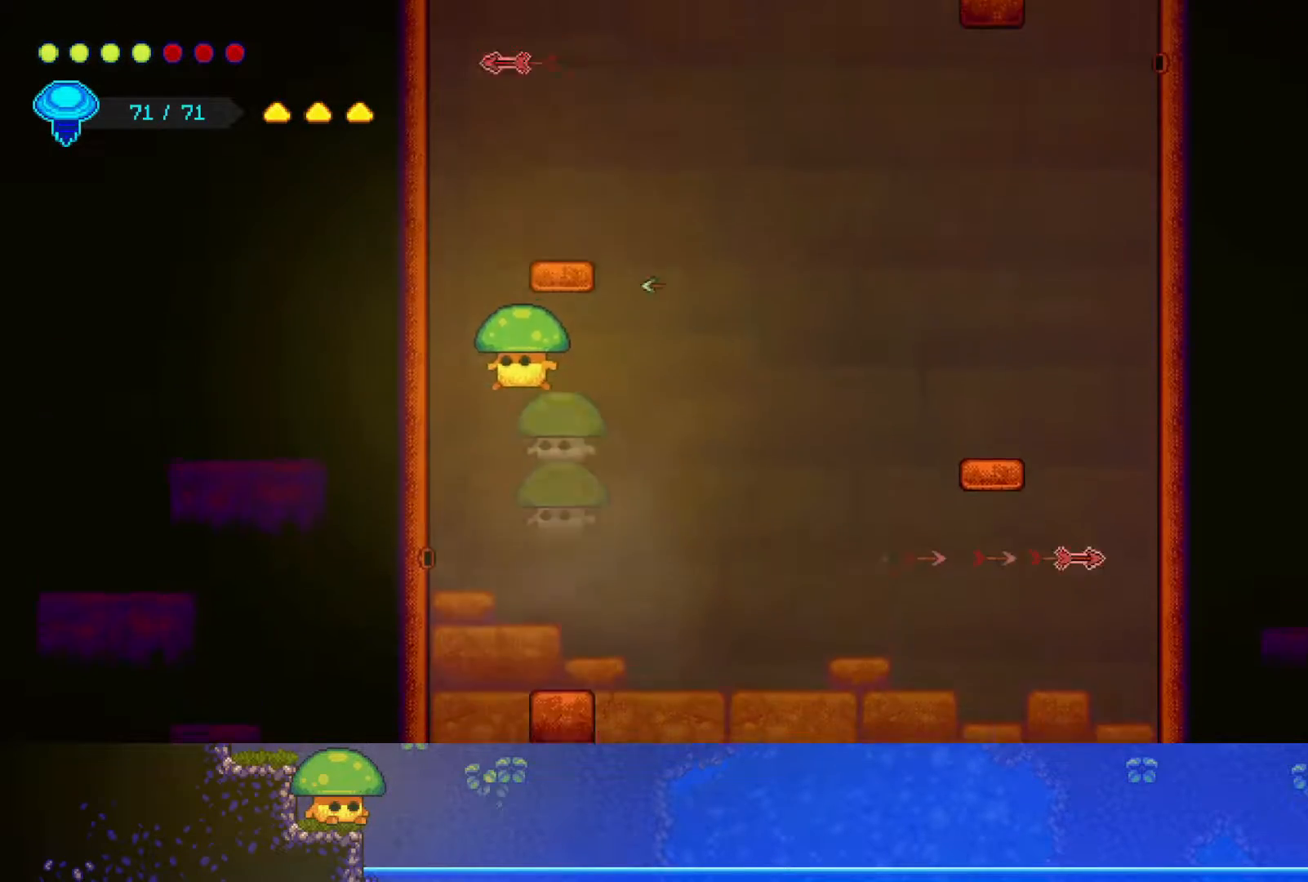
{"dt_ms": 500, "buttons": [], "left_stick": "down", "right_stick": "center", "events": [[17, "R2", "up"], [200, "left_stick", "right"], [417, "left_stick", "down"]]}
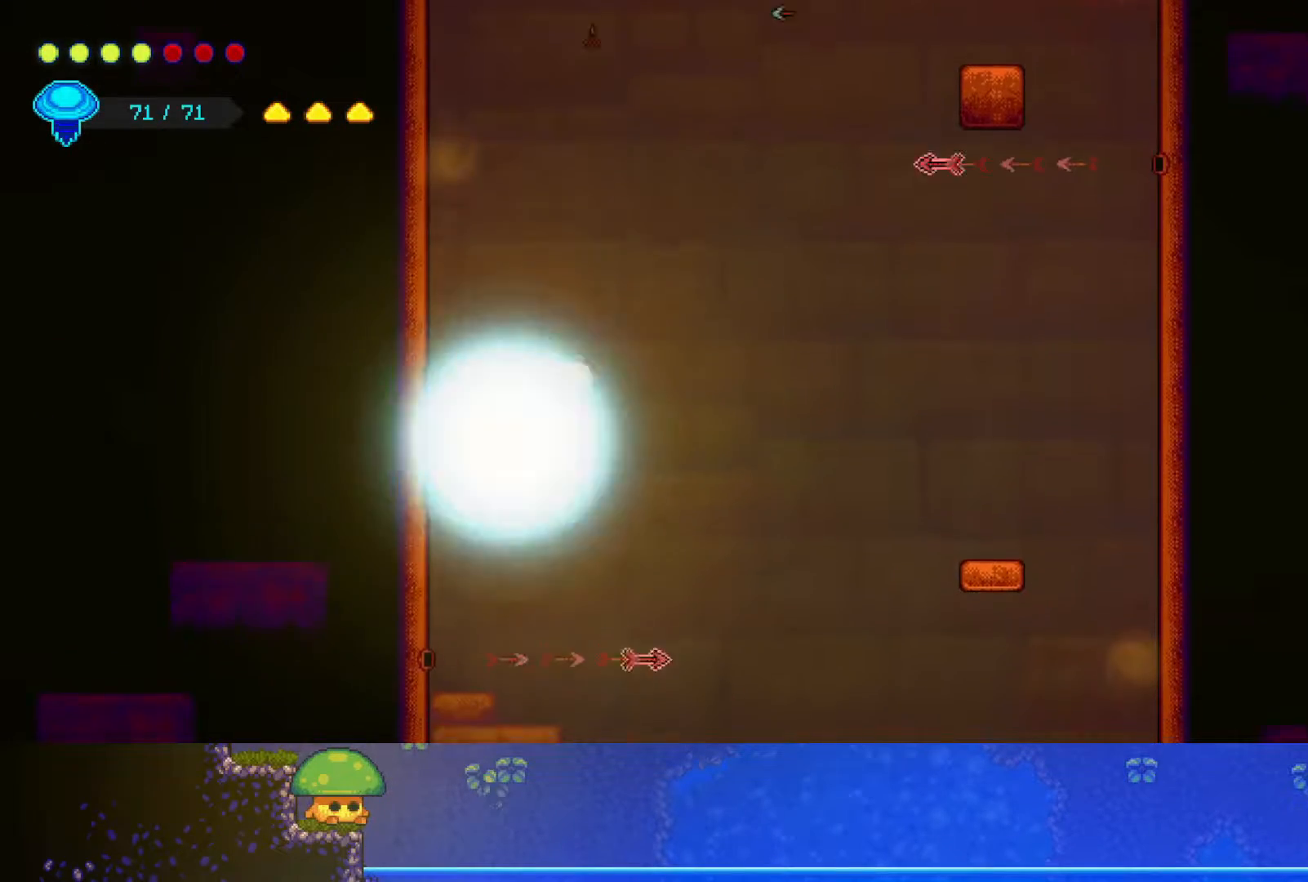
{"dt_ms": 500, "buttons": [], "left_stick": "down-right", "right_stick": "center", "events": [[217, "SQUARE", "down"], [367, "SQUARE", "up"], [500, "left_stick", "down-right"]]}
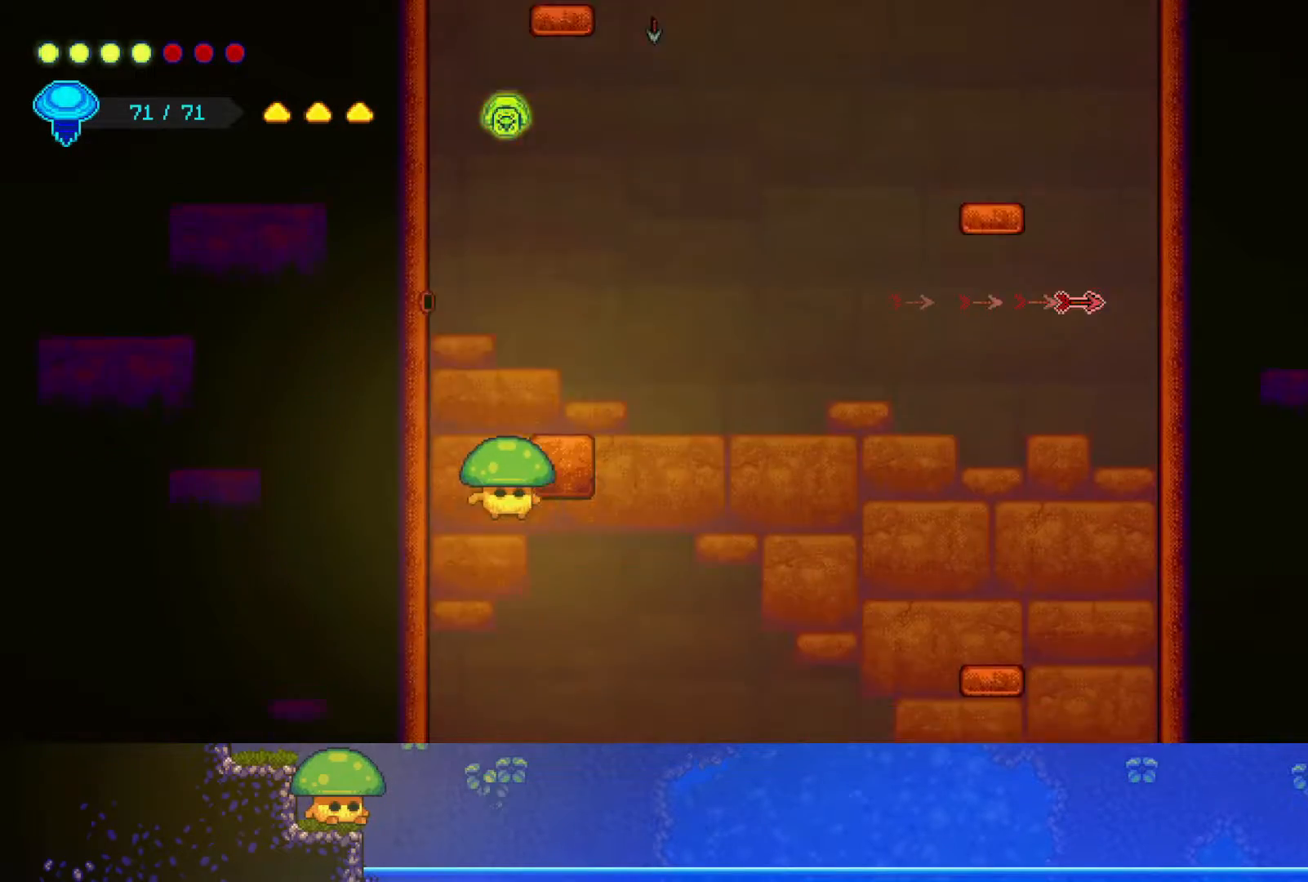
{"dt_ms": 500, "buttons": [], "left_stick": "center", "right_stick": "center", "events": [[200, "left_stick", "center"]]}
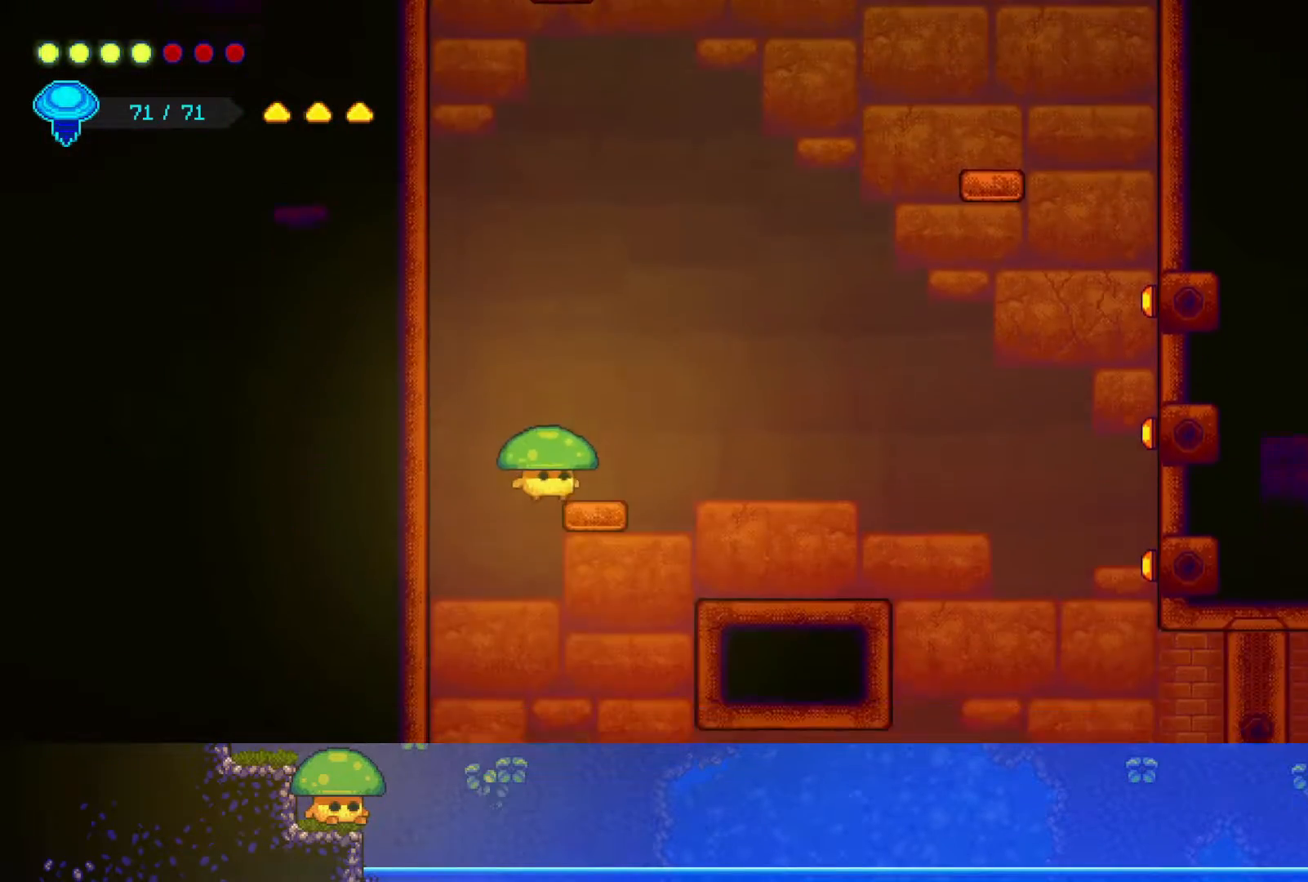
{"dt_ms": 500, "buttons": [], "left_stick": "center", "right_stick": "center", "events": [[117, "left_stick", "right"], [250, "left_stick", "center"]]}
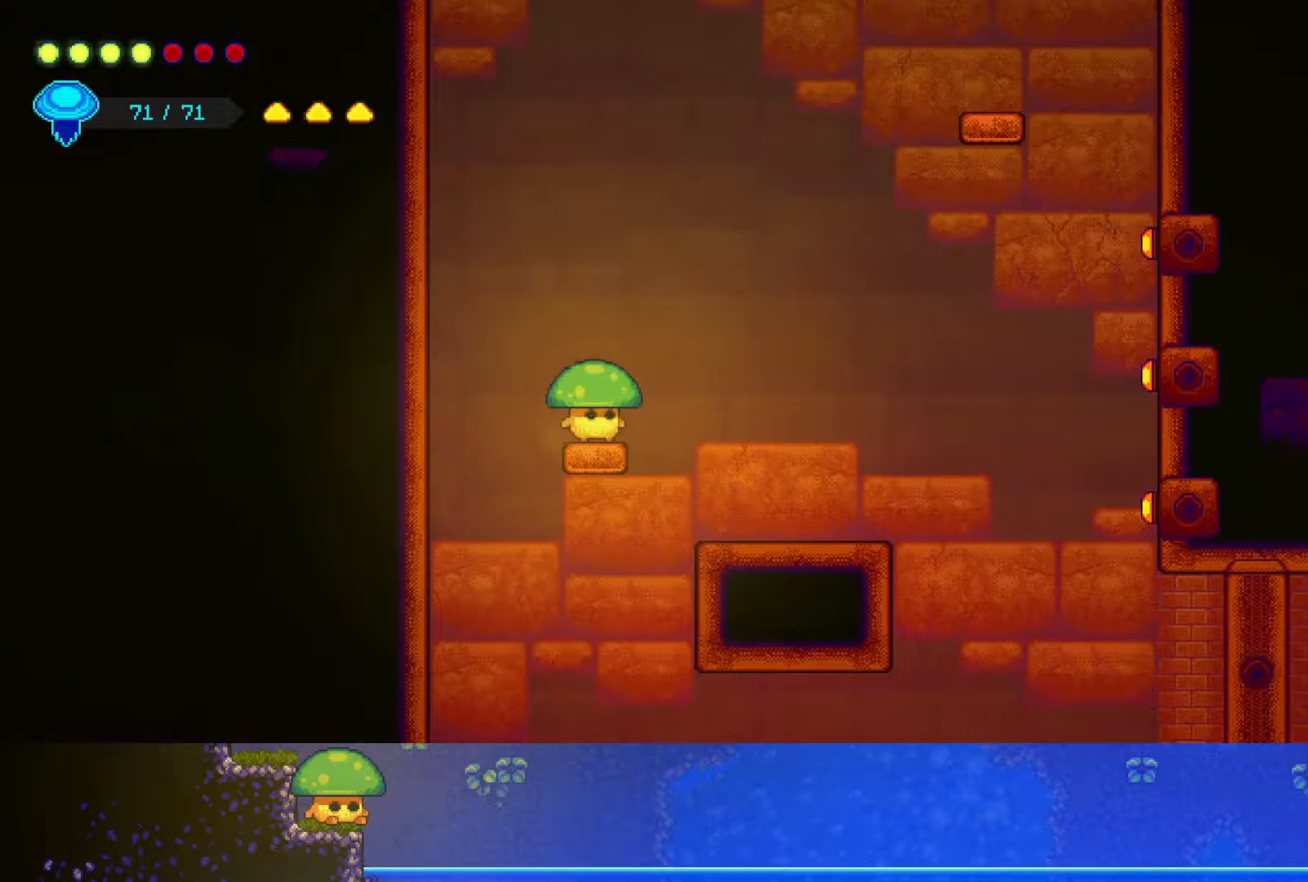
{"dt_ms": 500, "buttons": [], "left_stick": "center", "right_stick": "center", "events": [[150, "CROSS", "down"], [250, "CROSS", "up"]]}
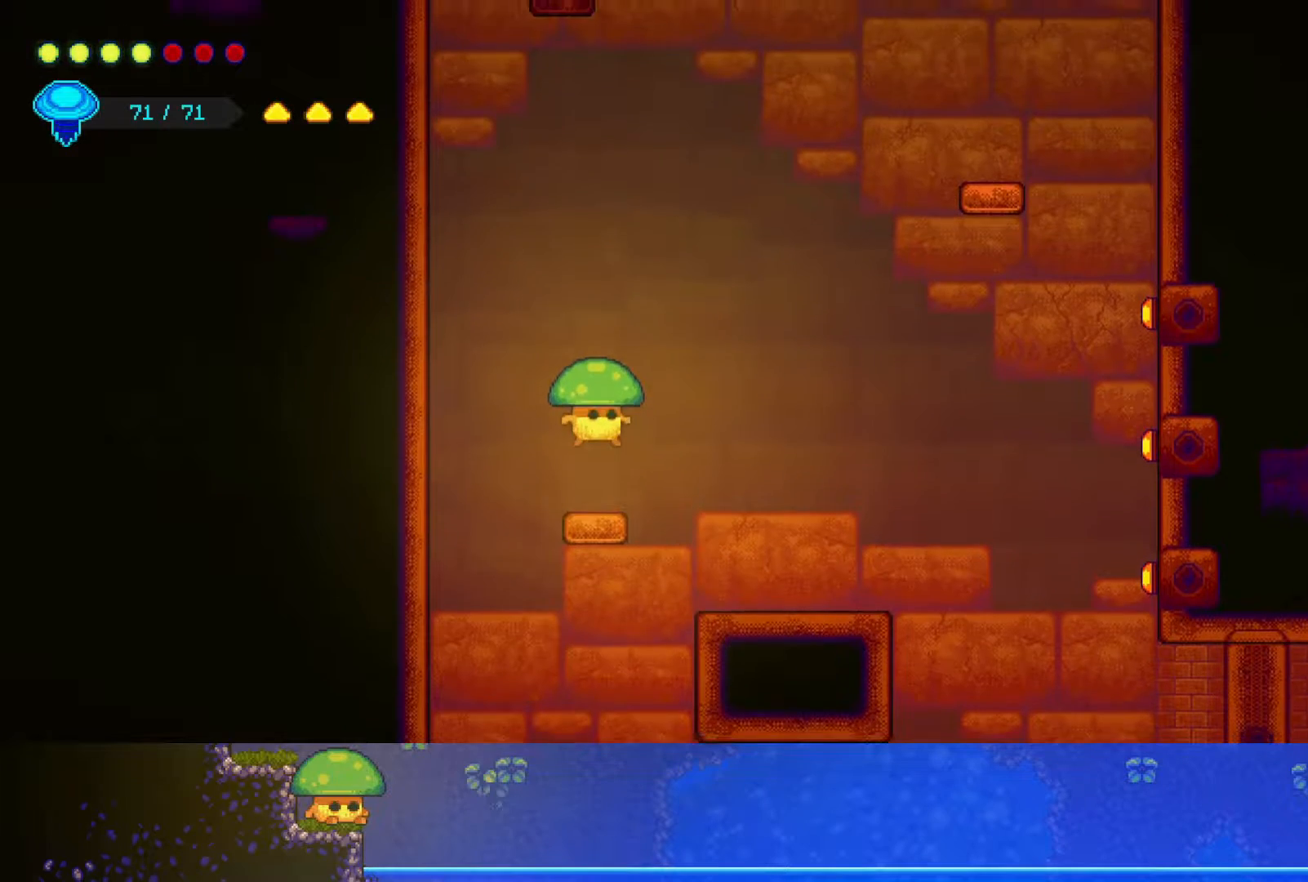
{"dt_ms": 500, "buttons": ["CROSS"], "left_stick": "right", "right_stick": "center", "events": [[300, "CROSS", "down"], [300, "left_stick", "right"]]}
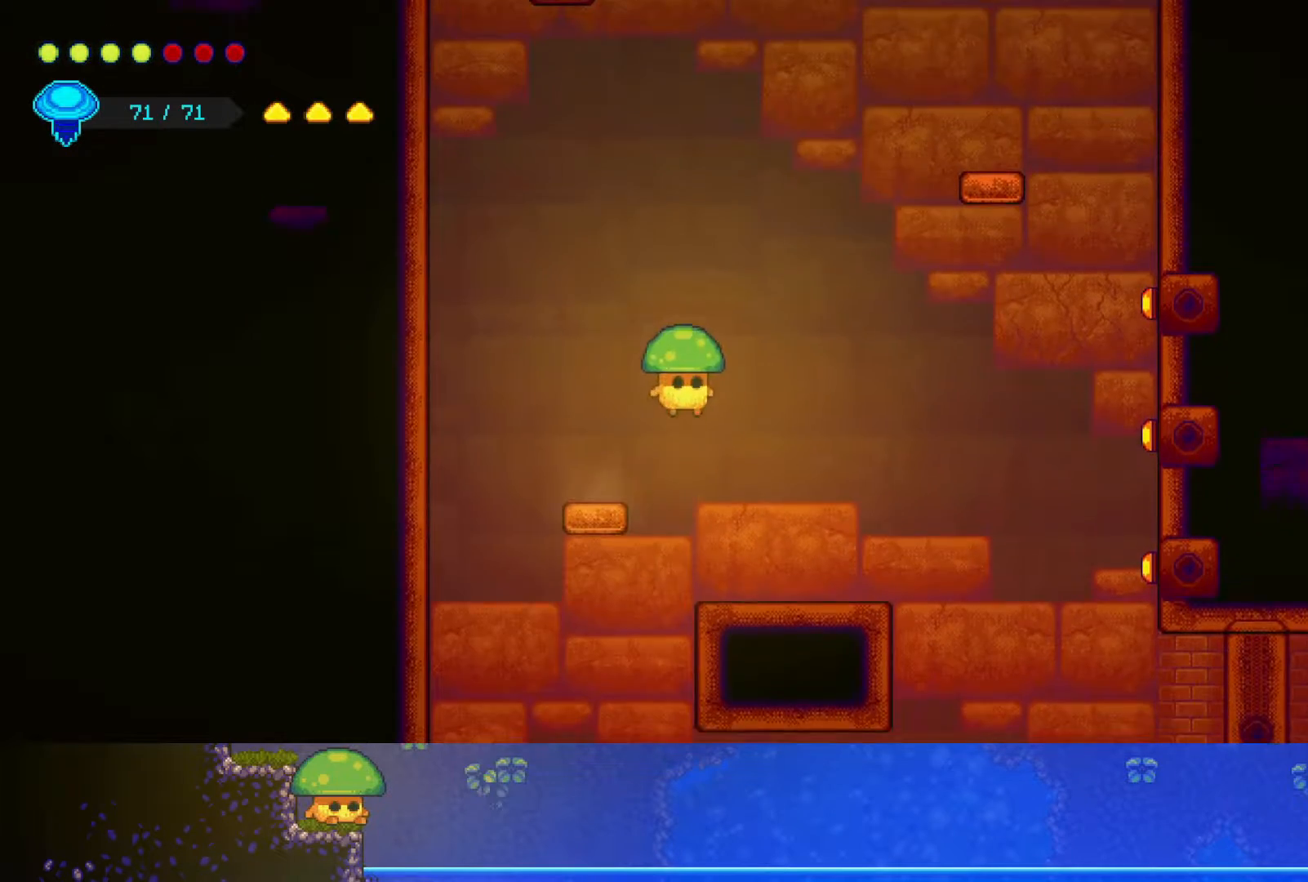
{"dt_ms": 500, "buttons": ["R2"], "left_stick": "up-right", "right_stick": "center", "events": [[50, "CROSS", "up"], [100, "left_stick", "up-right"], [217, "R2", "down"]]}
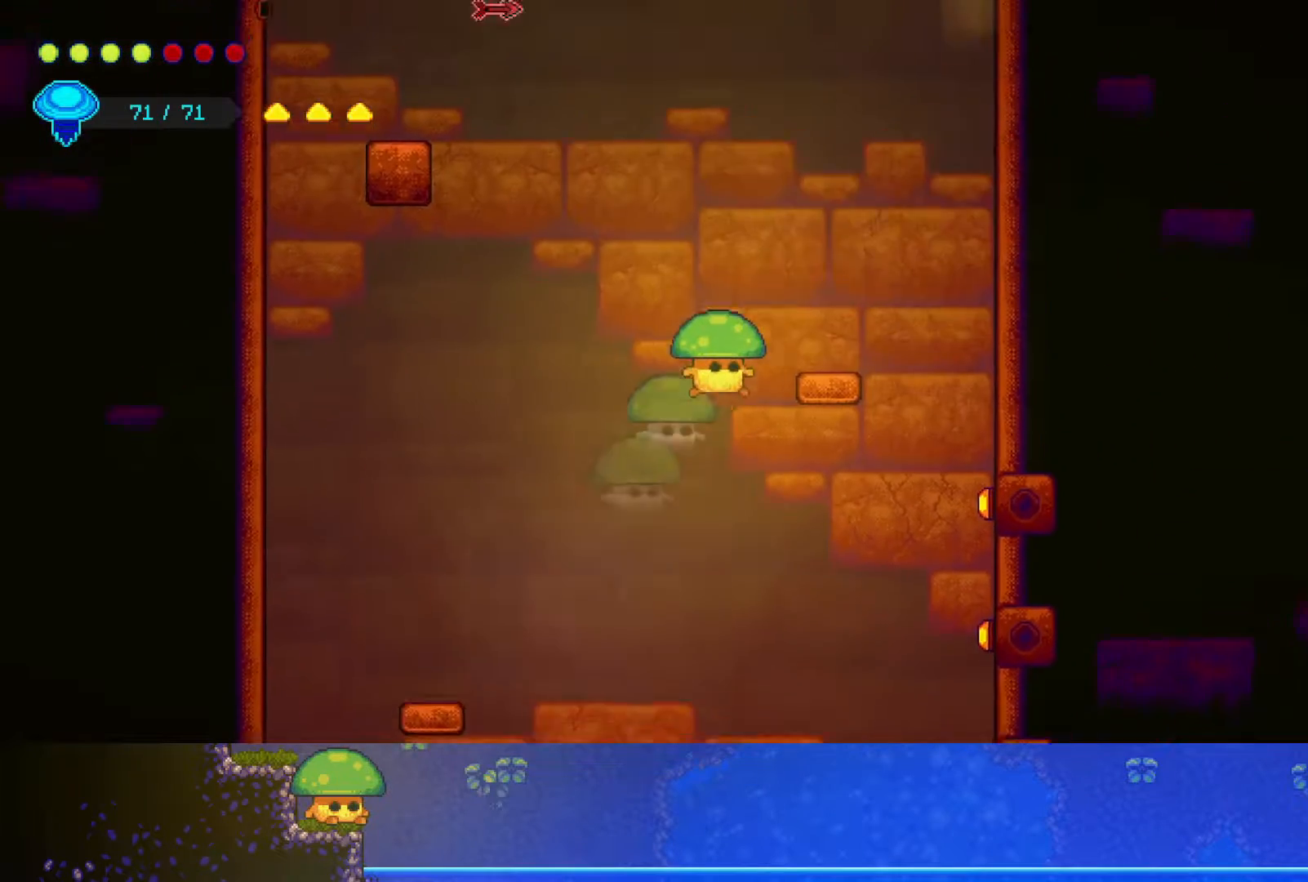
{"dt_ms": 500, "buttons": [], "left_stick": "center", "right_stick": "center", "events": [[50, "R2", "up"], [300, "left_stick", "center"]]}
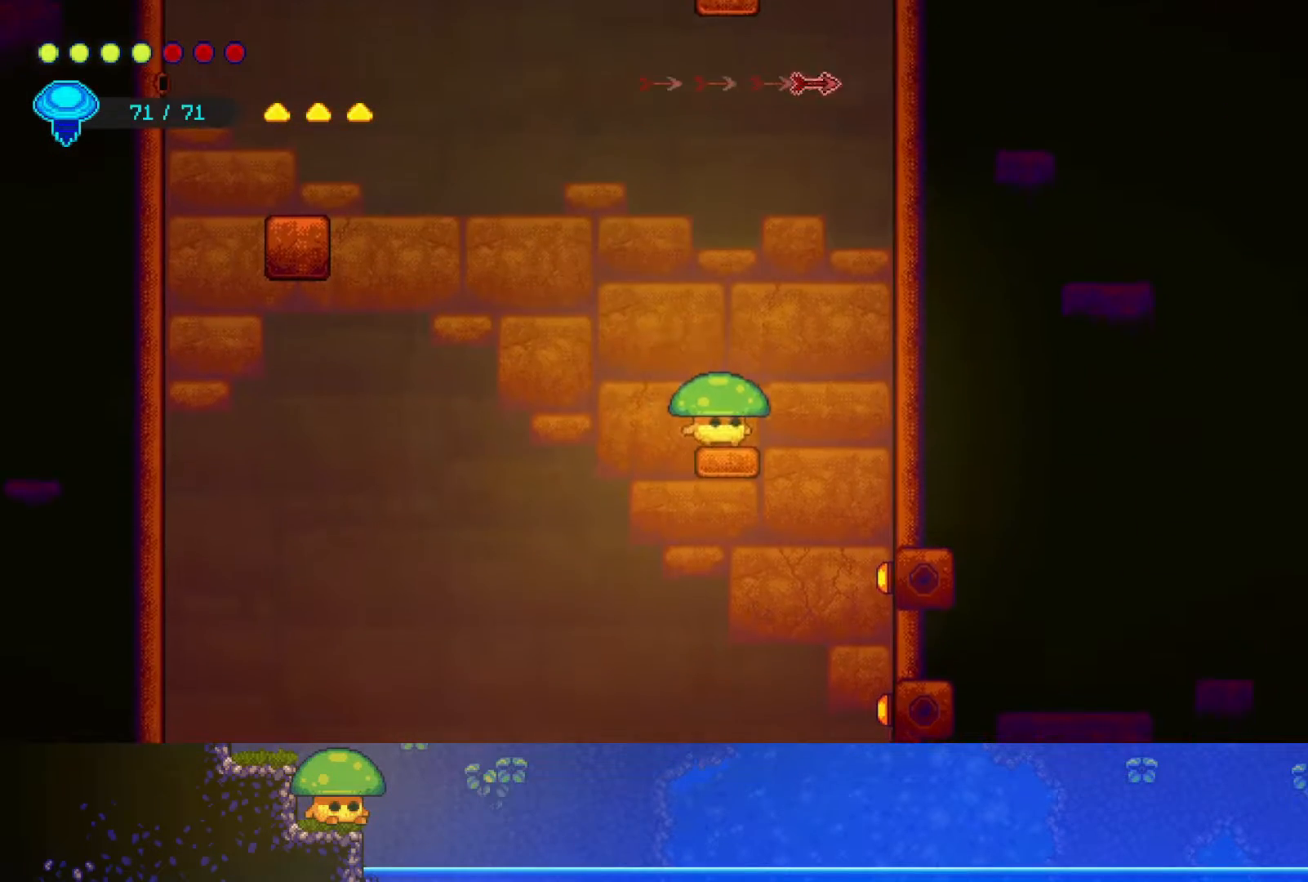
{"dt_ms": 500, "buttons": [], "left_stick": "center", "right_stick": "center", "events": [[250, "CROSS", "down"], [400, "CROSS", "up"]]}
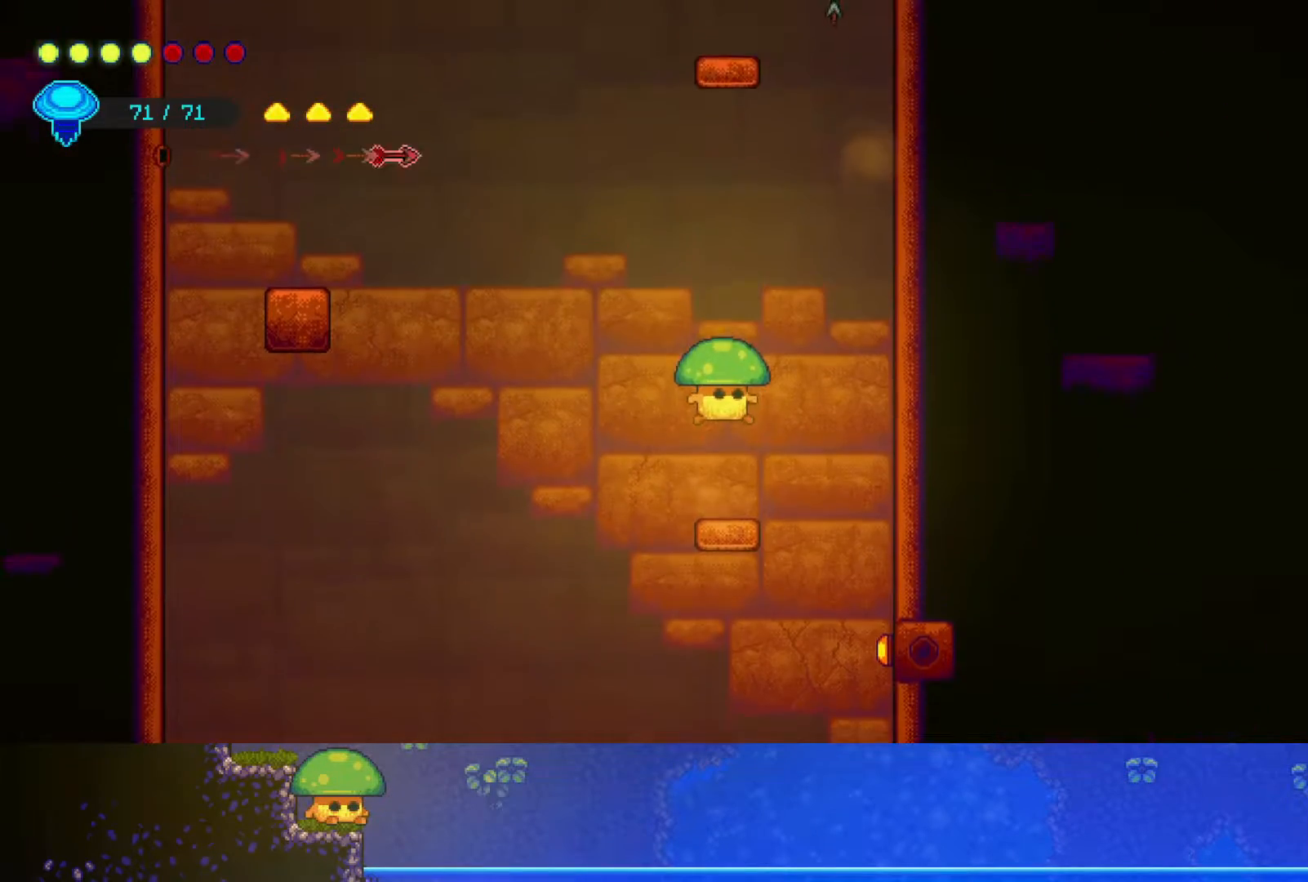
{"dt_ms": 500, "buttons": [], "left_stick": "center", "right_stick": "center", "events": []}
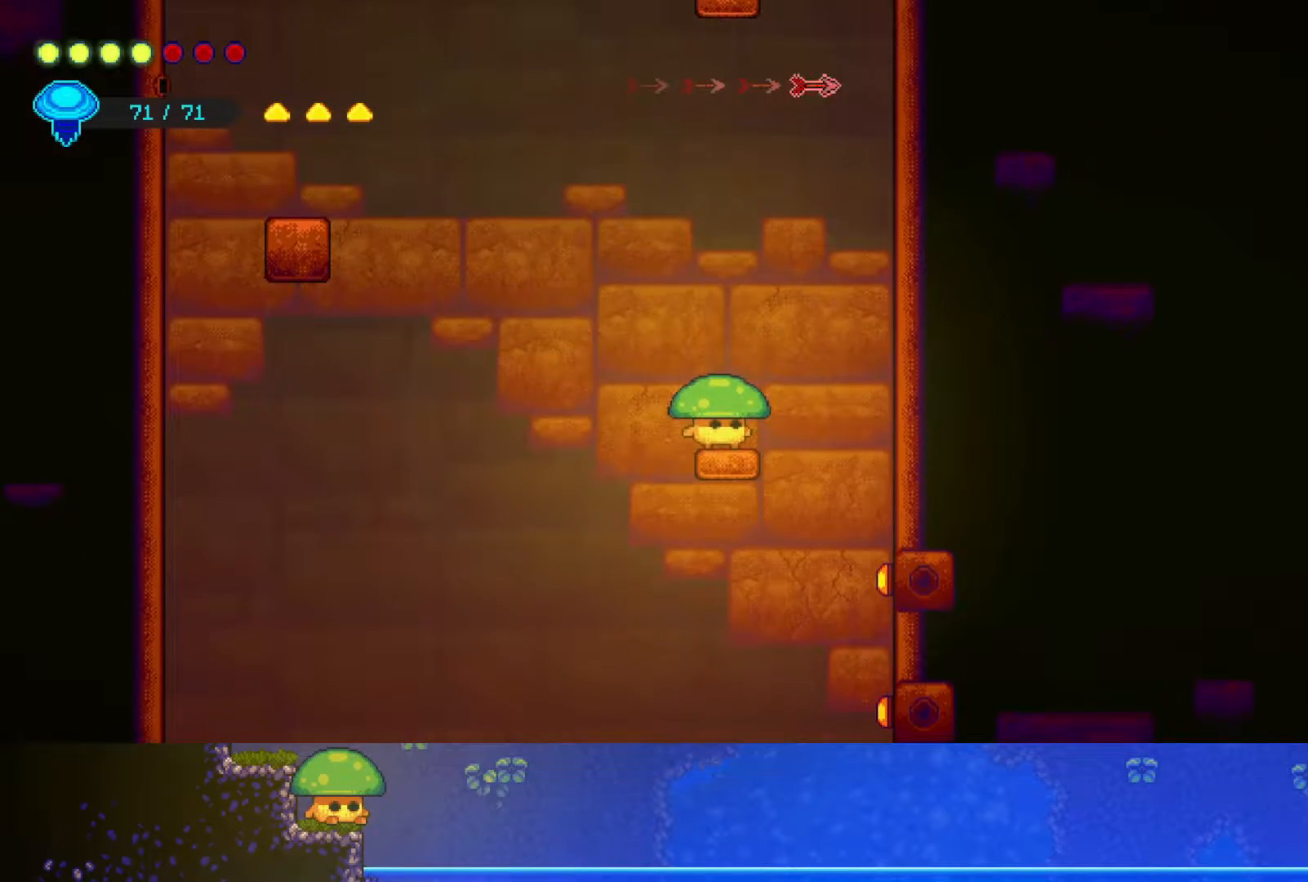
{"dt_ms": 500, "buttons": [], "left_stick": "up-left", "right_stick": "center", "events": [[200, "left_stick", "up-left"], [217, "CROSS", "down"], [400, "CROSS", "up"]]}
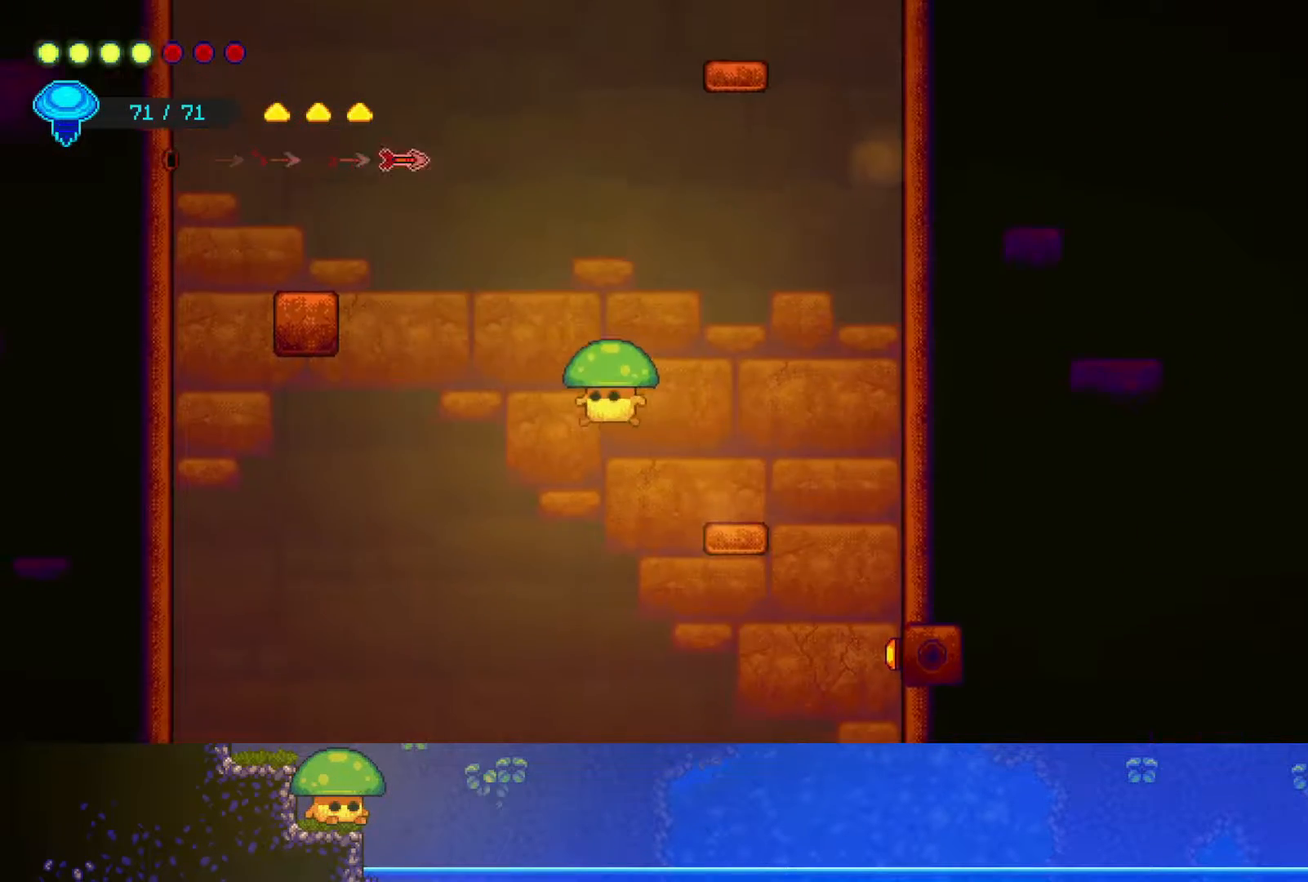
{"dt_ms": 500, "buttons": [], "left_stick": "up-left", "right_stick": "center", "events": [[200, "R2", "down"], [367, "R2", "up"]]}
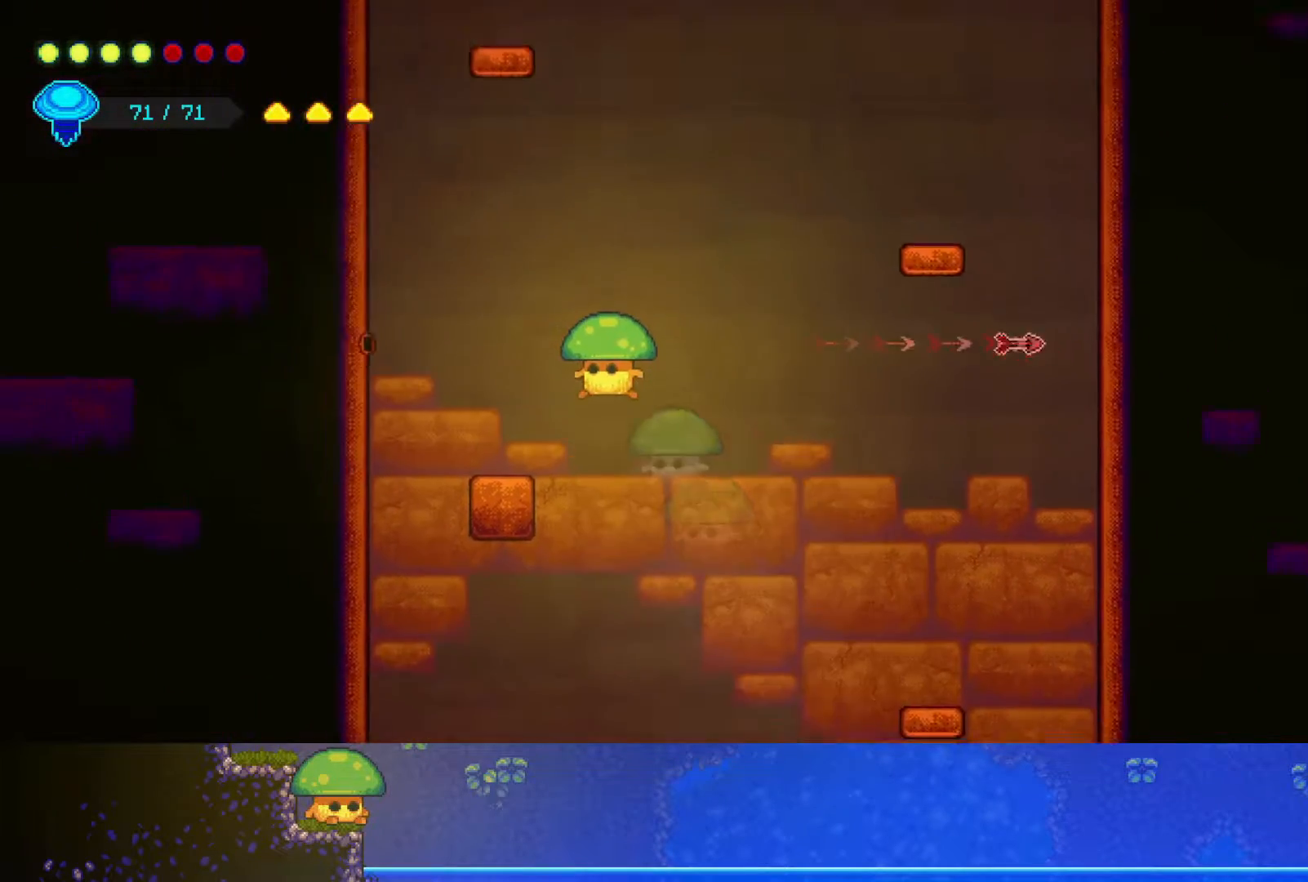
{"dt_ms": 500, "buttons": ["SQUARE"], "left_stick": "down-left", "right_stick": "center", "events": [[333, "left_stick", "center"], [400, "SQUARE", "down"], [400, "left_stick", "down-left"]]}
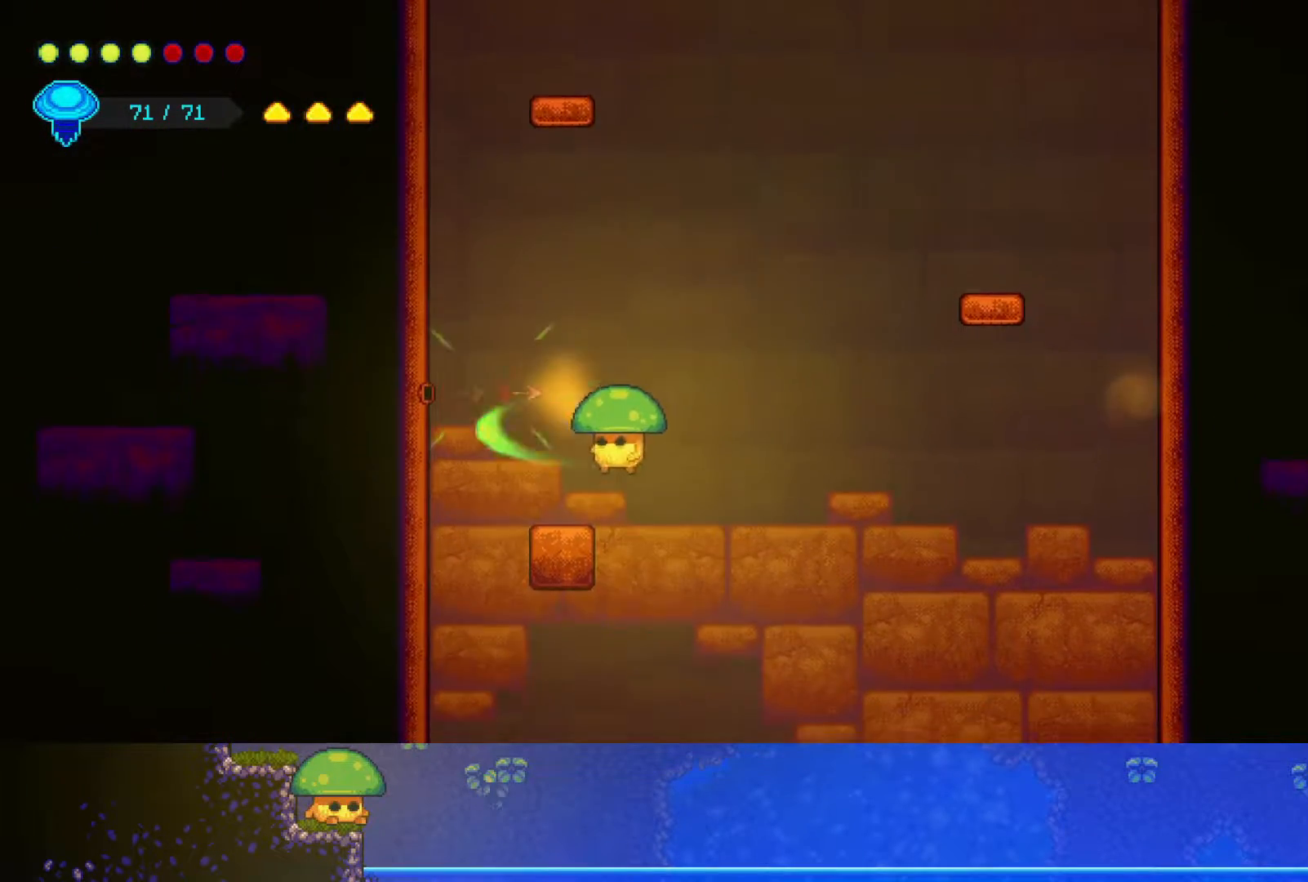
{"dt_ms": 500, "buttons": [], "left_stick": "center", "right_stick": "center", "events": [[50, "SQUARE", "up"], [267, "left_stick", "left"], [367, "left_stick", "center"]]}
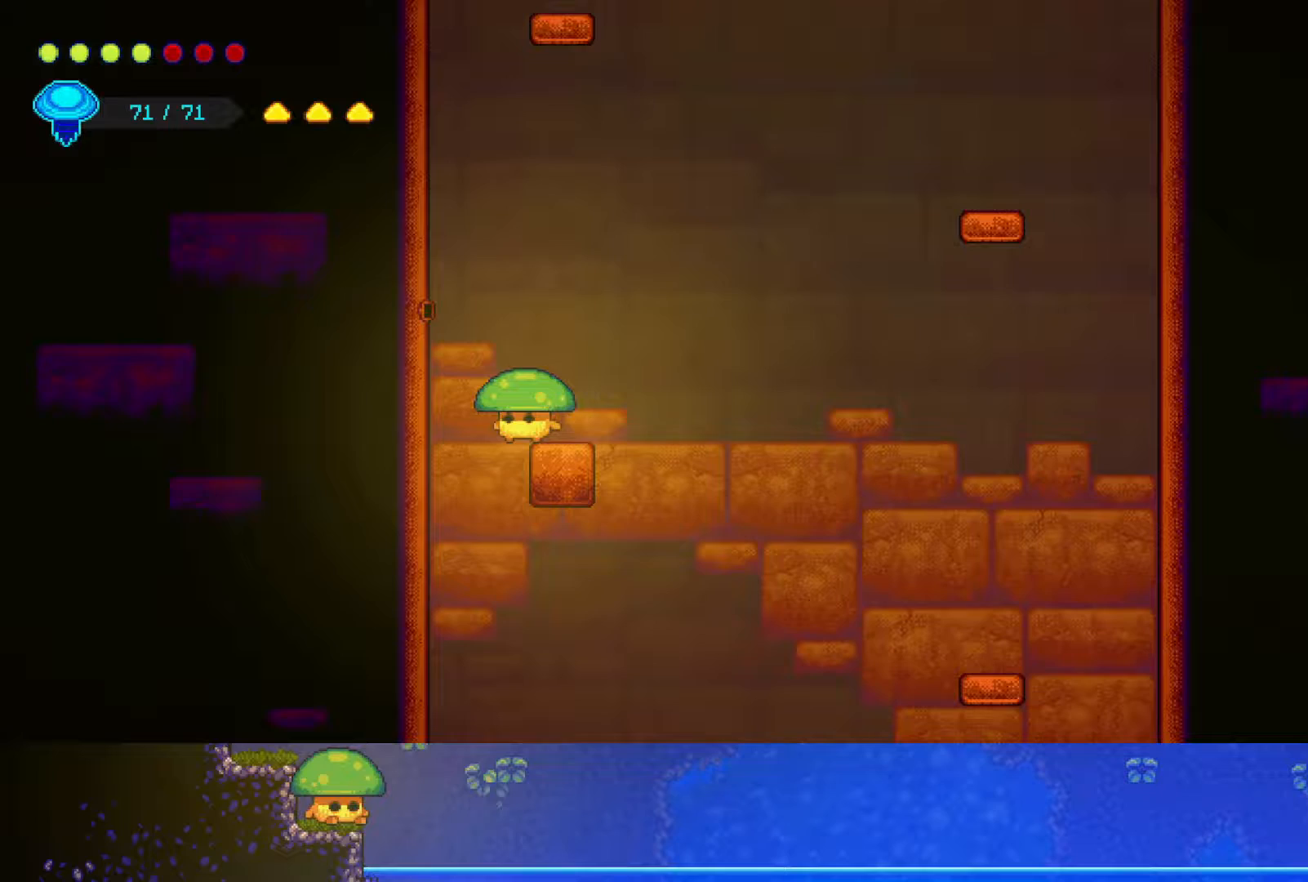
{"dt_ms": 500, "buttons": [], "left_stick": "center", "right_stick": "center", "events": [[200, "left_stick", "right"], [250, "left_stick", "center"]]}
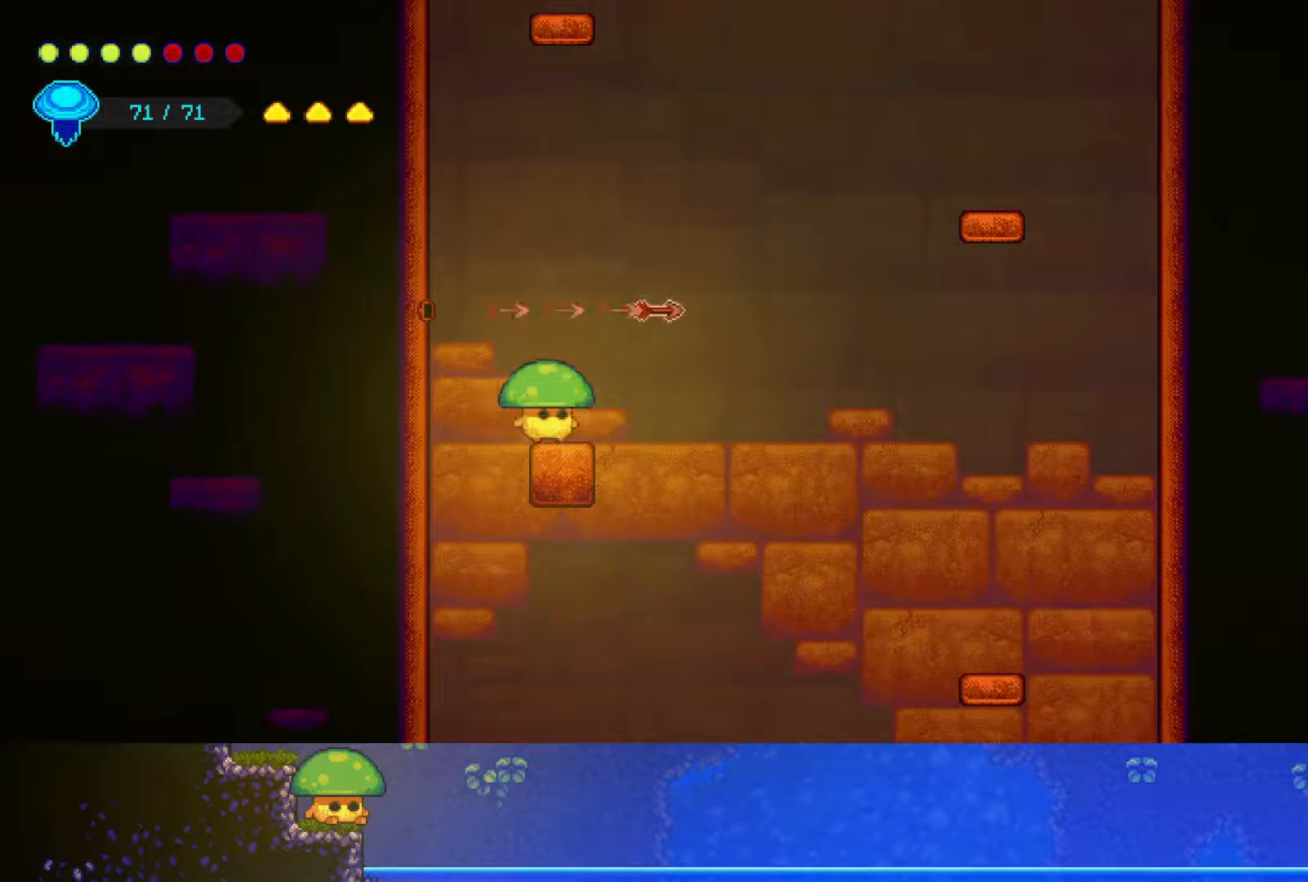
{"dt_ms": 500, "buttons": [], "left_stick": "up-right", "right_stick": "center", "events": [[250, "left_stick", "up-right"], [267, "CROSS", "down"], [500, "CROSS", "up"]]}